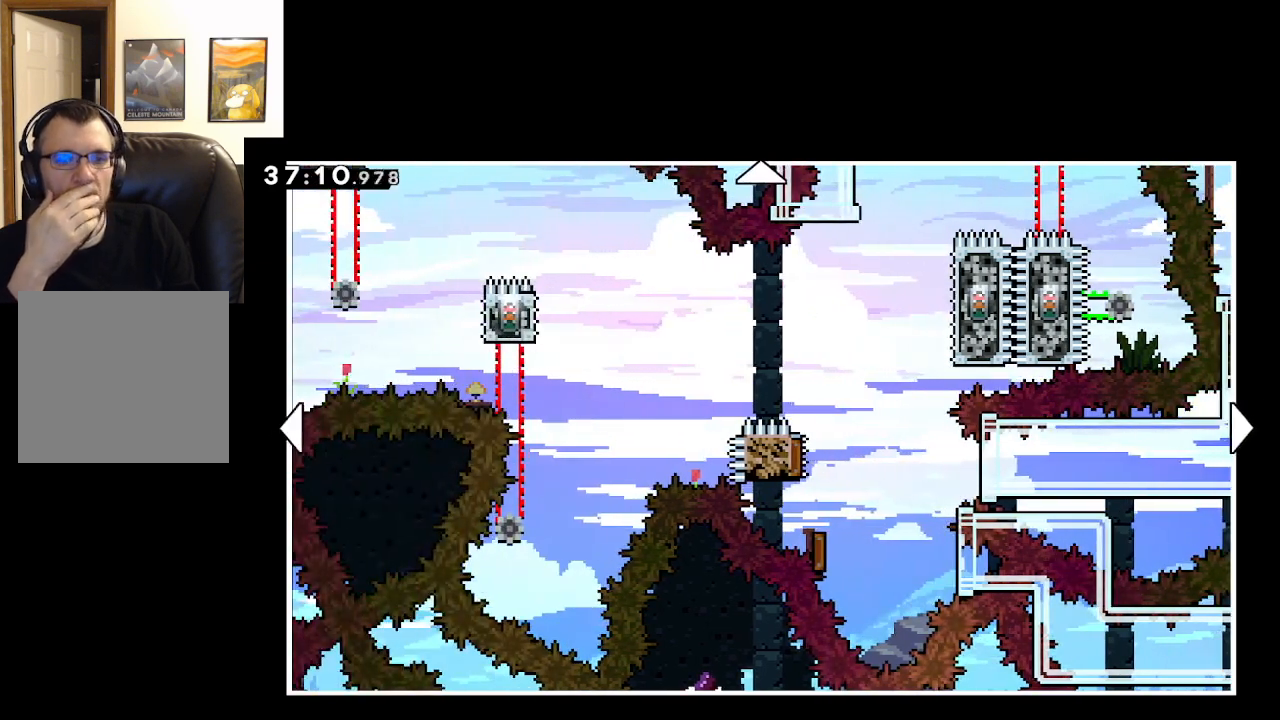
Gameplay with a controller (Xbox layout); each line is a JSON object with the inputs held at the frame after it. "events" lists button and stick changes between this image and that frame as [ms after this image, input, new state], when the widget could be followed in between.
{"buttons": [], "left_stick": "right", "right_stick": "center", "events": [[383, "left_stick", "right"]]}
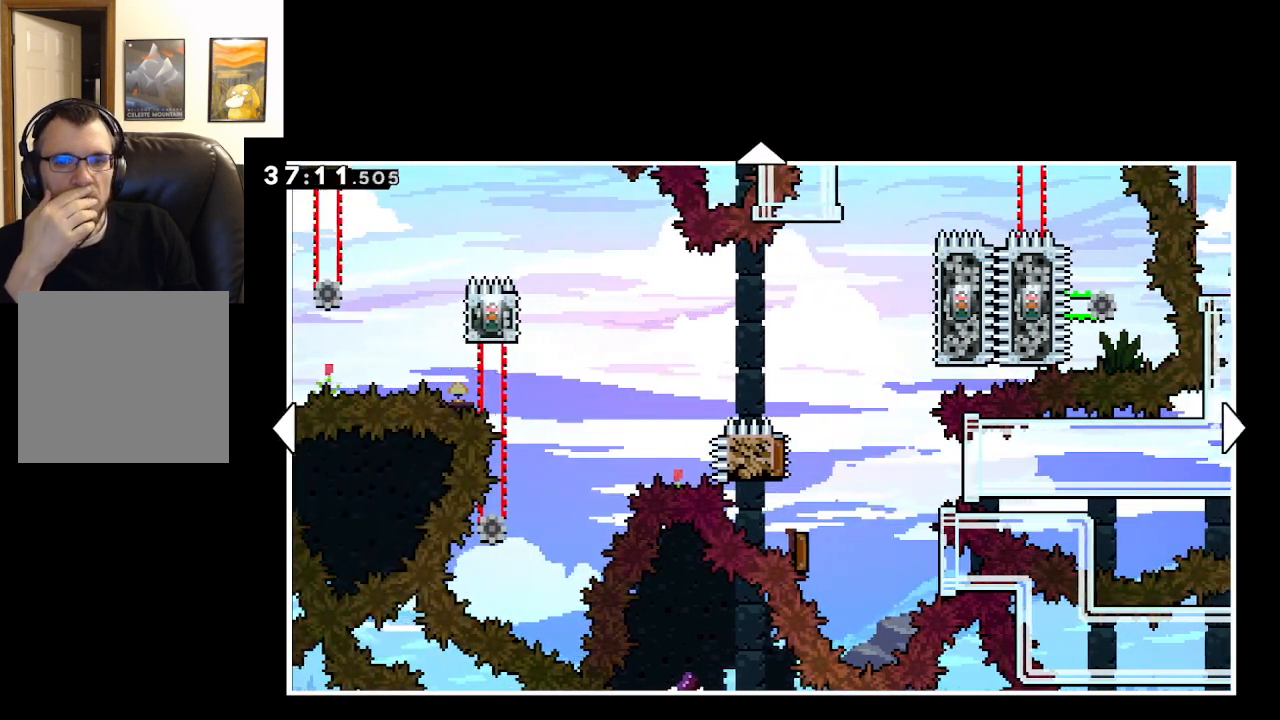
{"buttons": [], "left_stick": "center", "right_stick": "center", "events": [[200, "left_stick", "center"]]}
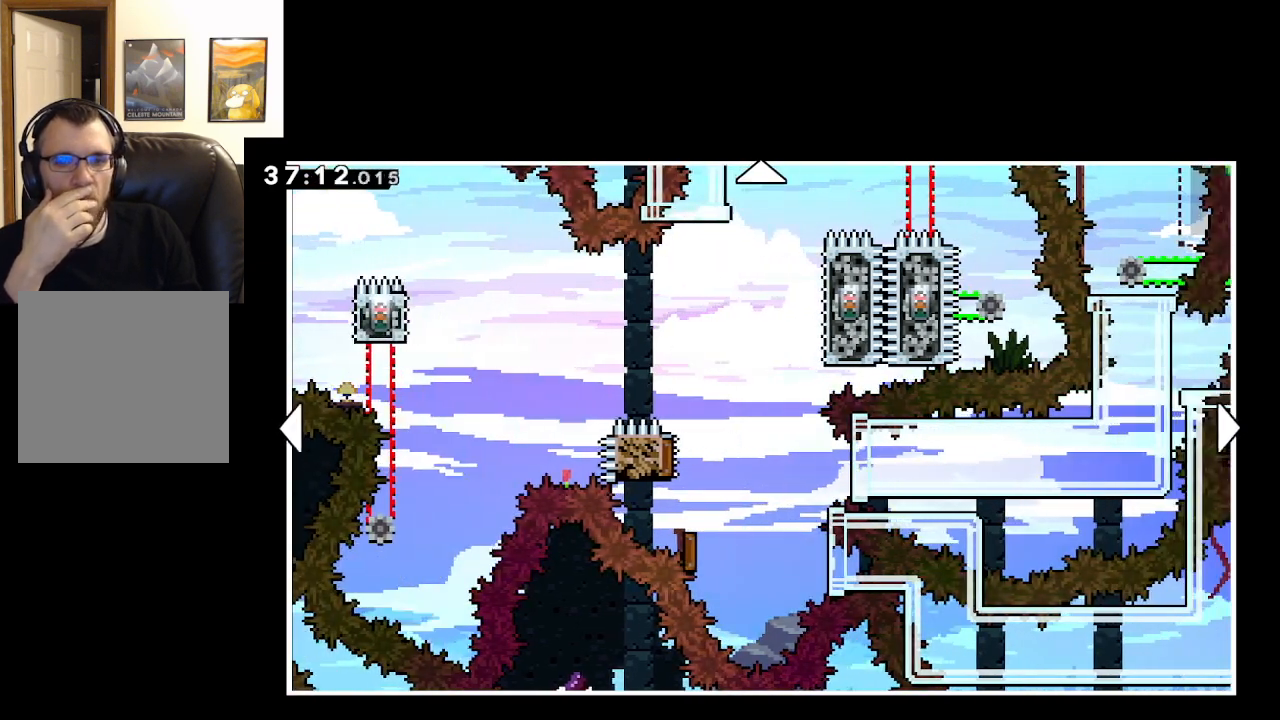
{"buttons": [], "left_stick": "right", "right_stick": "center", "events": [[383, "left_stick", "right"]]}
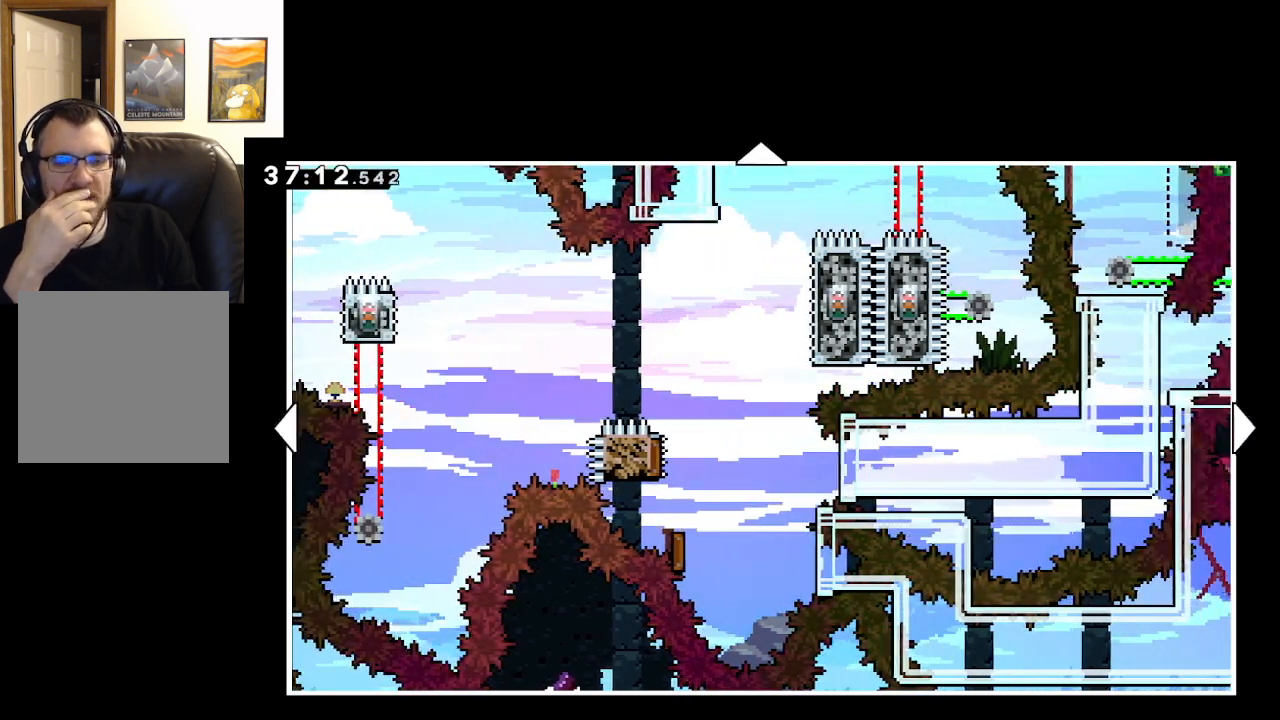
{"buttons": [], "left_stick": "center", "right_stick": "center", "events": [[133, "left_stick", "center"]]}
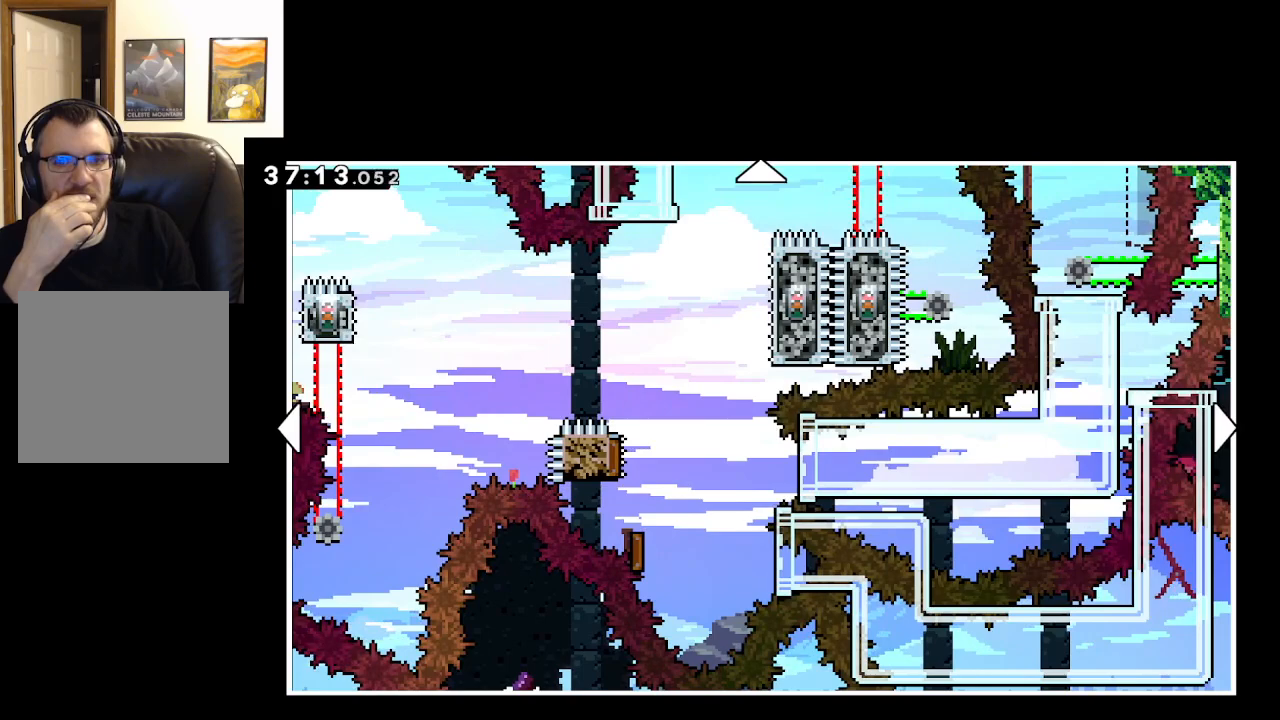
{"buttons": [], "left_stick": "center", "right_stick": "center", "events": [[67, "left_stick", "right"], [283, "left_stick", "center"]]}
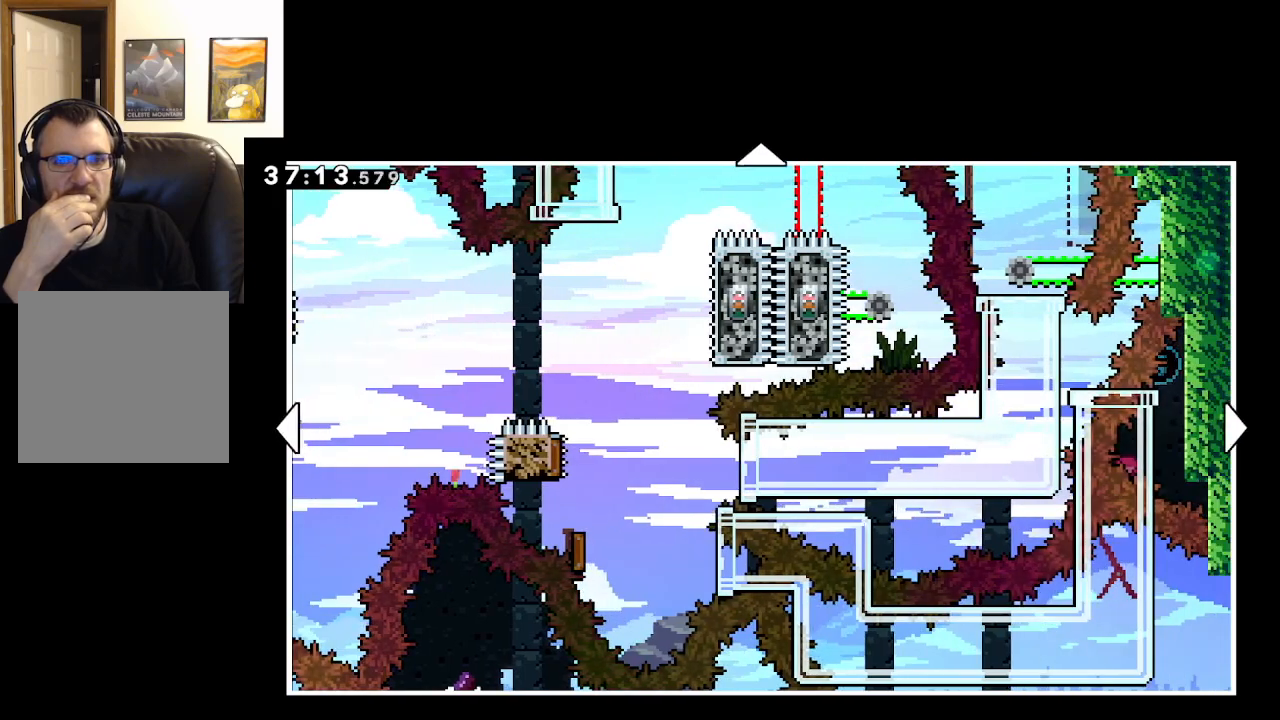
{"buttons": [], "left_stick": "center", "right_stick": "center", "events": []}
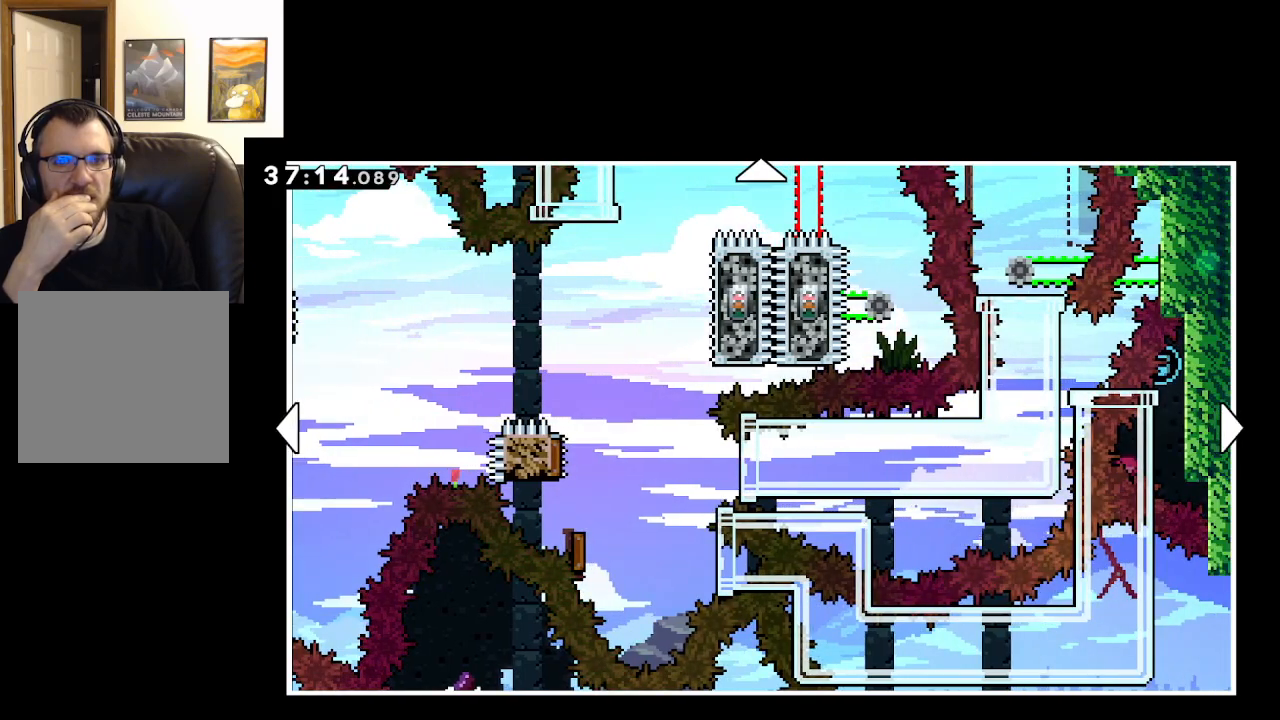
{"buttons": [], "left_stick": "center", "right_stick": "center", "events": [[67, "left_stick", "left"], [483, "left_stick", "center"]]}
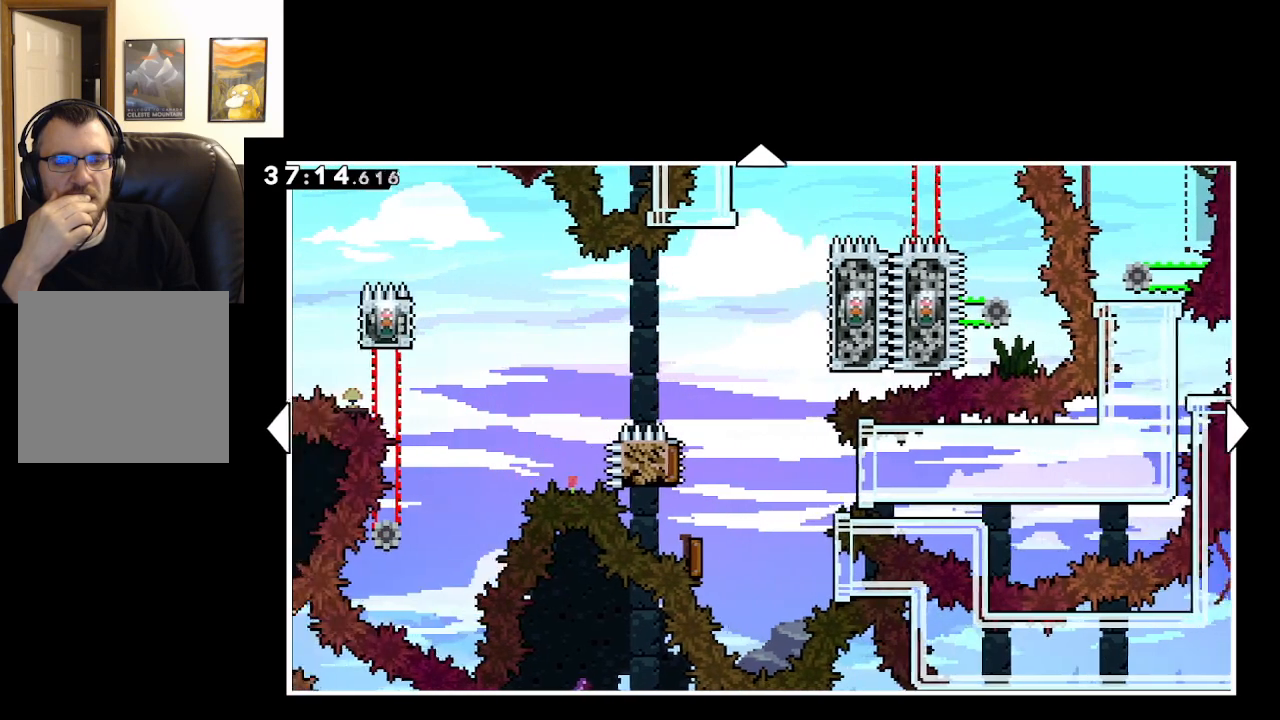
{"buttons": [], "left_stick": "left", "right_stick": "center", "events": [[483, "left_stick", "left"]]}
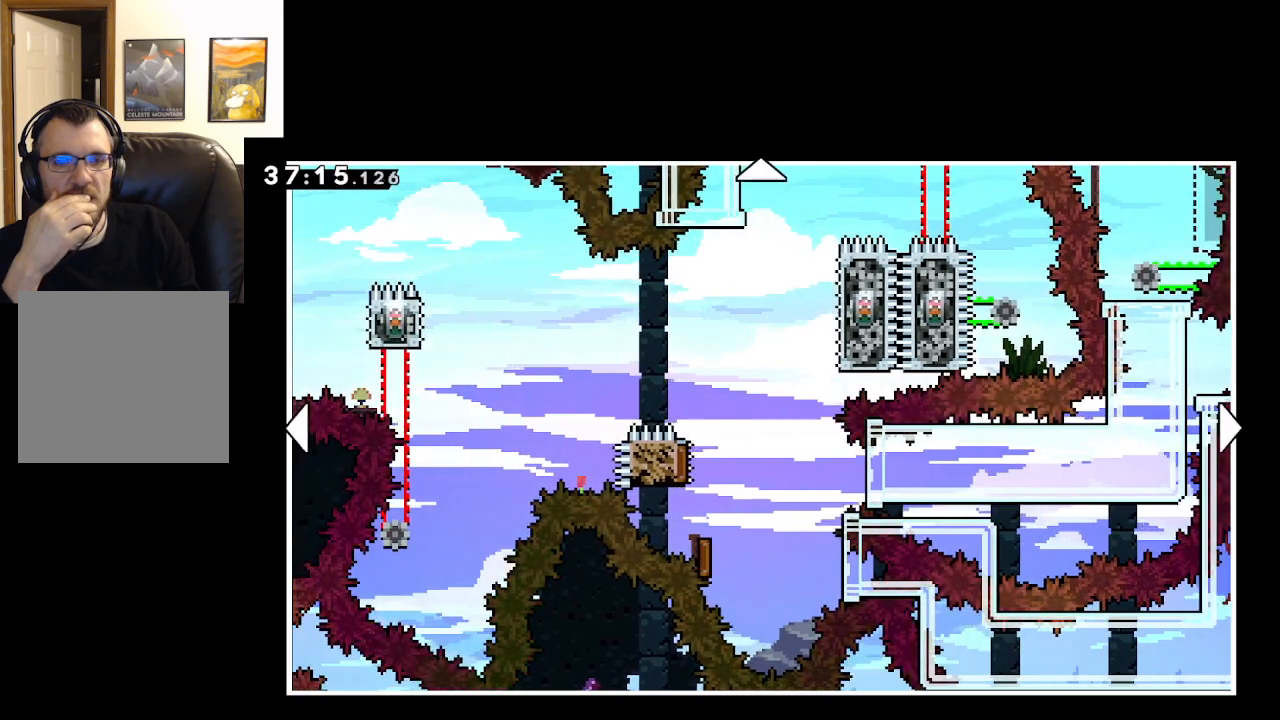
{"buttons": [], "left_stick": "center", "right_stick": "center", "events": [[233, "left_stick", "center"]]}
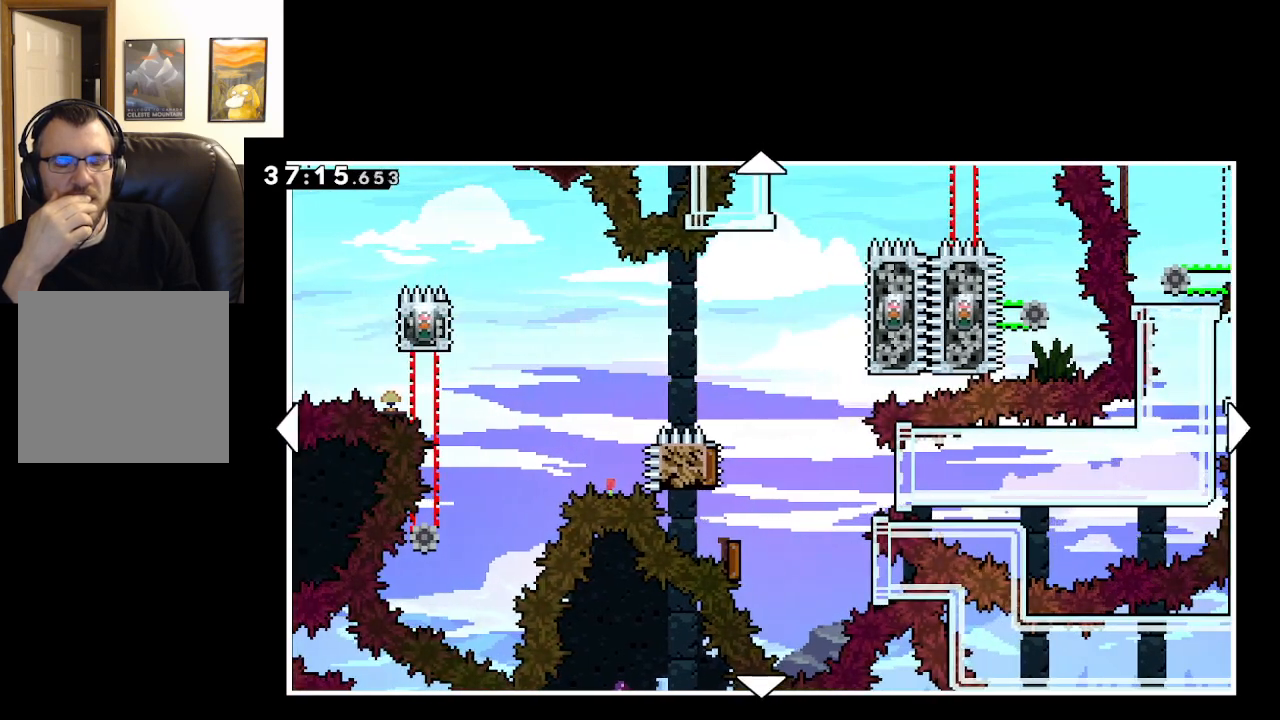
{"buttons": [], "left_stick": "left", "right_stick": "center", "events": [[433, "left_stick", "left"]]}
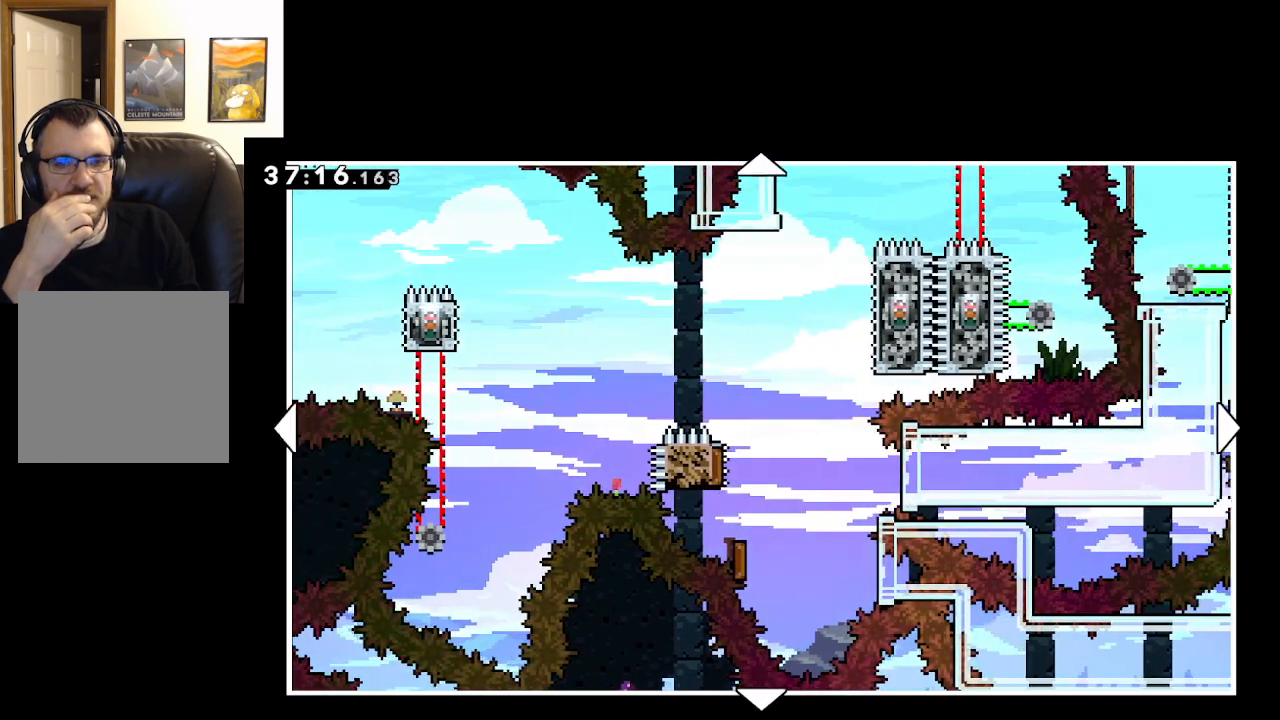
{"buttons": [], "left_stick": "up-left", "right_stick": "center", "events": [[117, "left_stick", "center"], [383, "left_stick", "left"], [467, "left_stick", "up-left"]]}
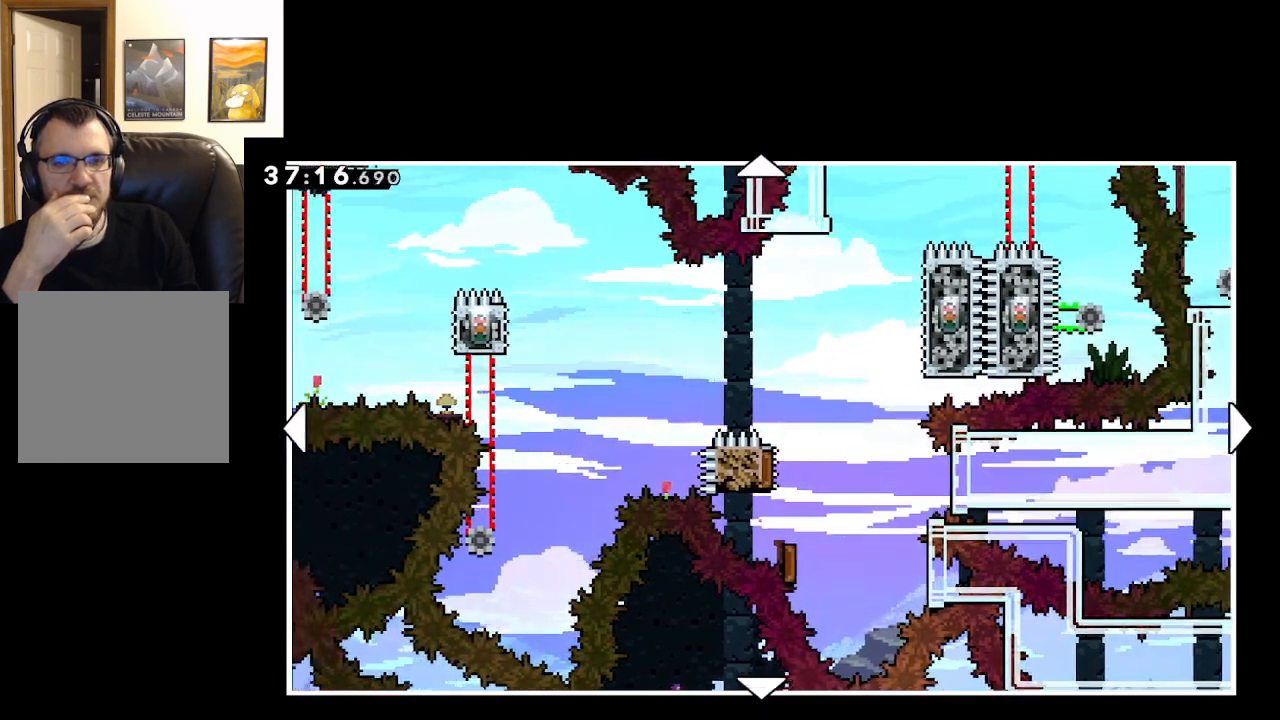
{"buttons": [], "left_stick": "center", "right_stick": "center", "events": [[83, "left_stick", "center"]]}
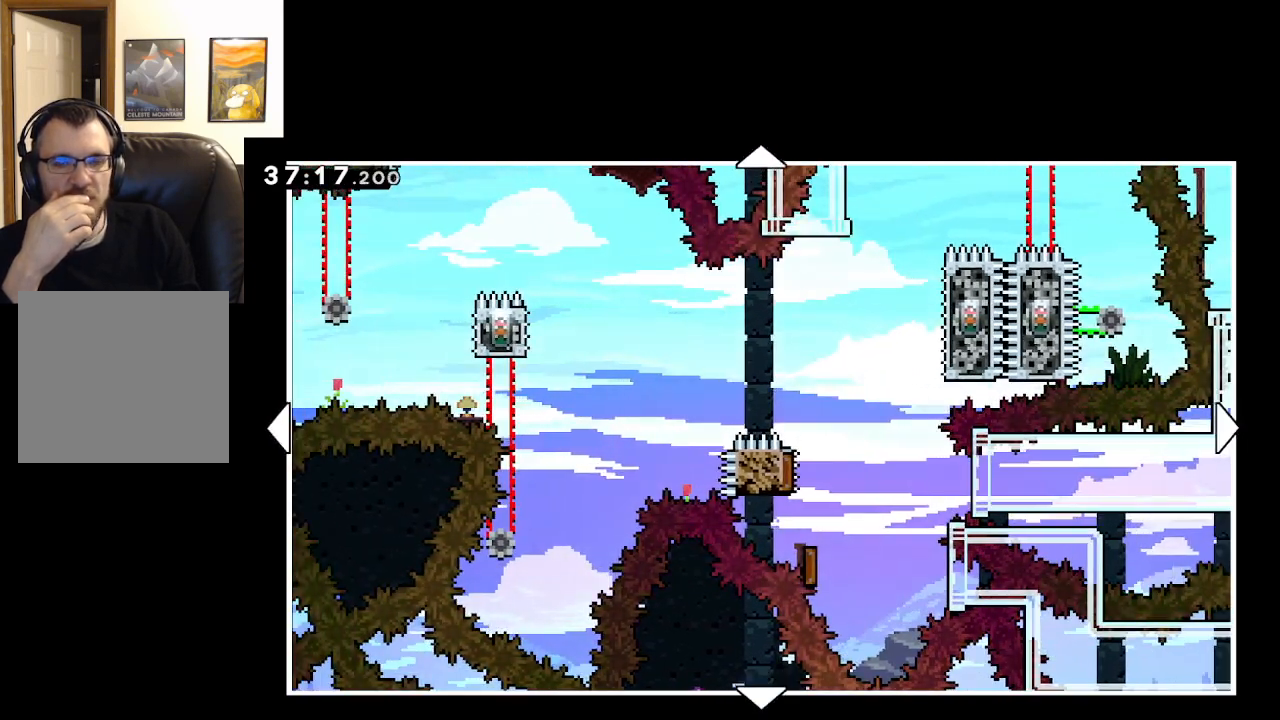
{"buttons": [], "left_stick": "center", "right_stick": "center", "events": [[300, "left_stick", "up-left"], [433, "left_stick", "center"]]}
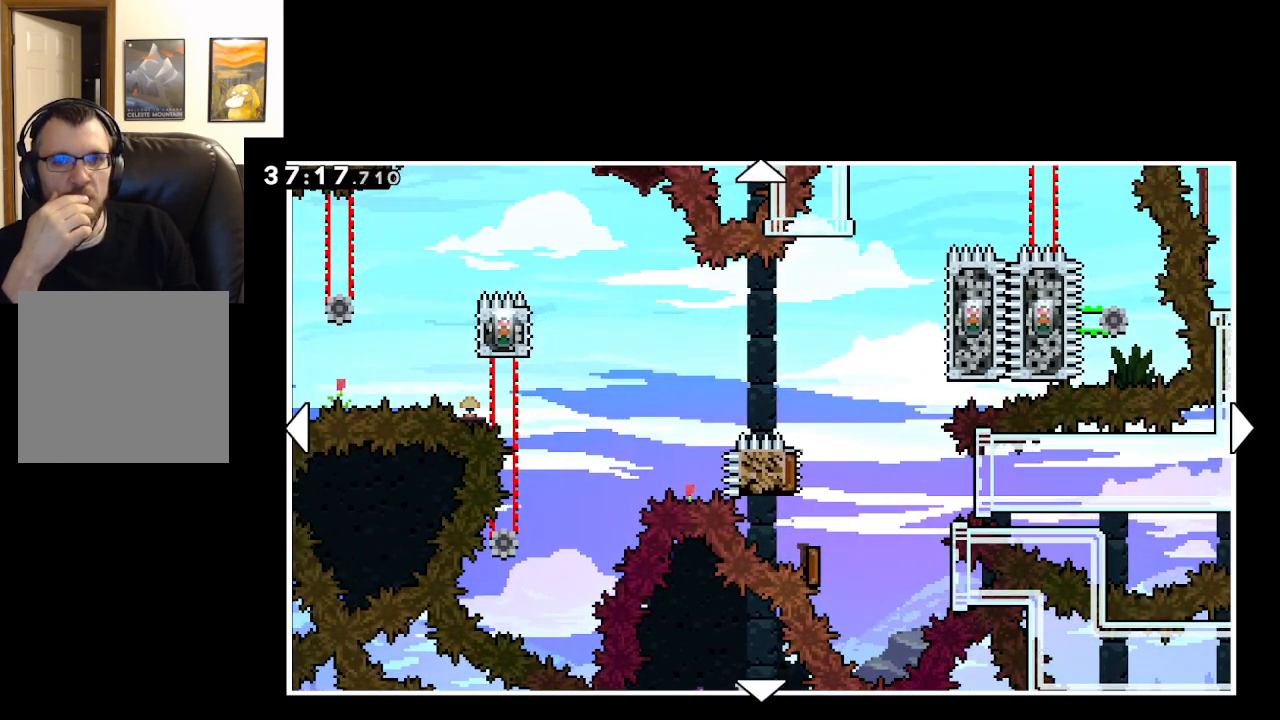
{"buttons": [], "left_stick": "center", "right_stick": "center", "events": []}
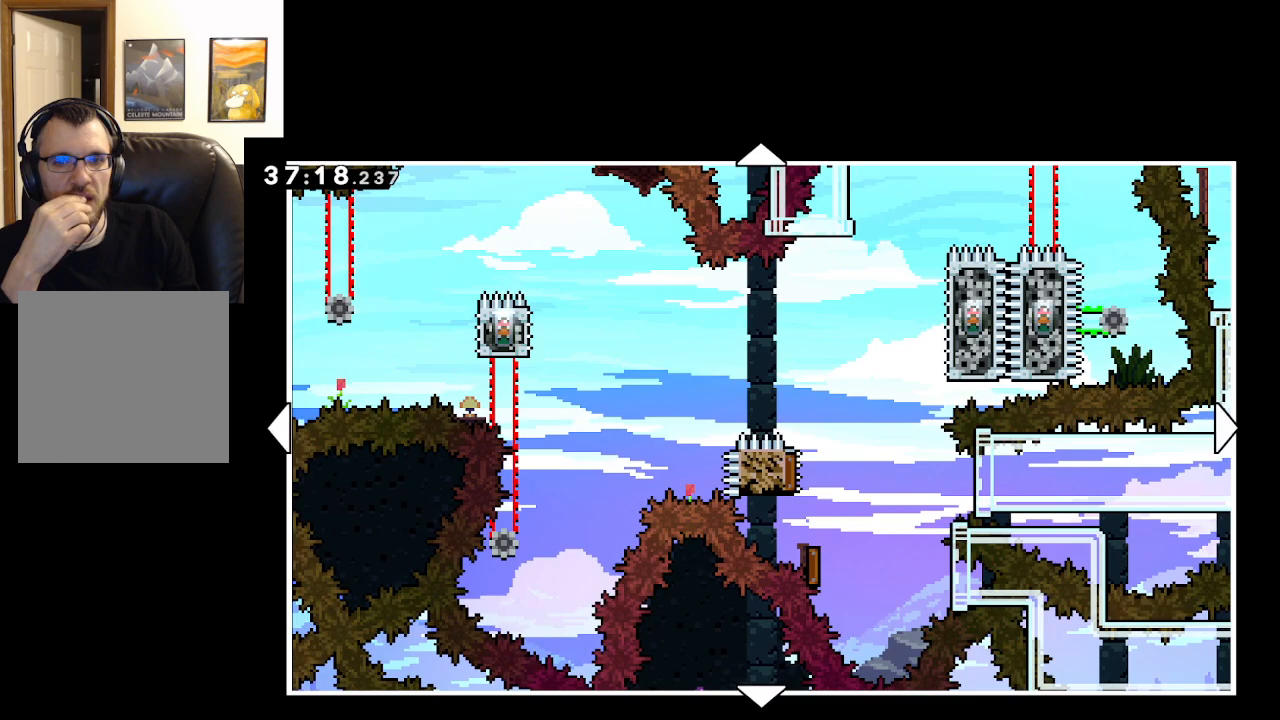
{"buttons": [], "left_stick": "center", "right_stick": "center", "events": []}
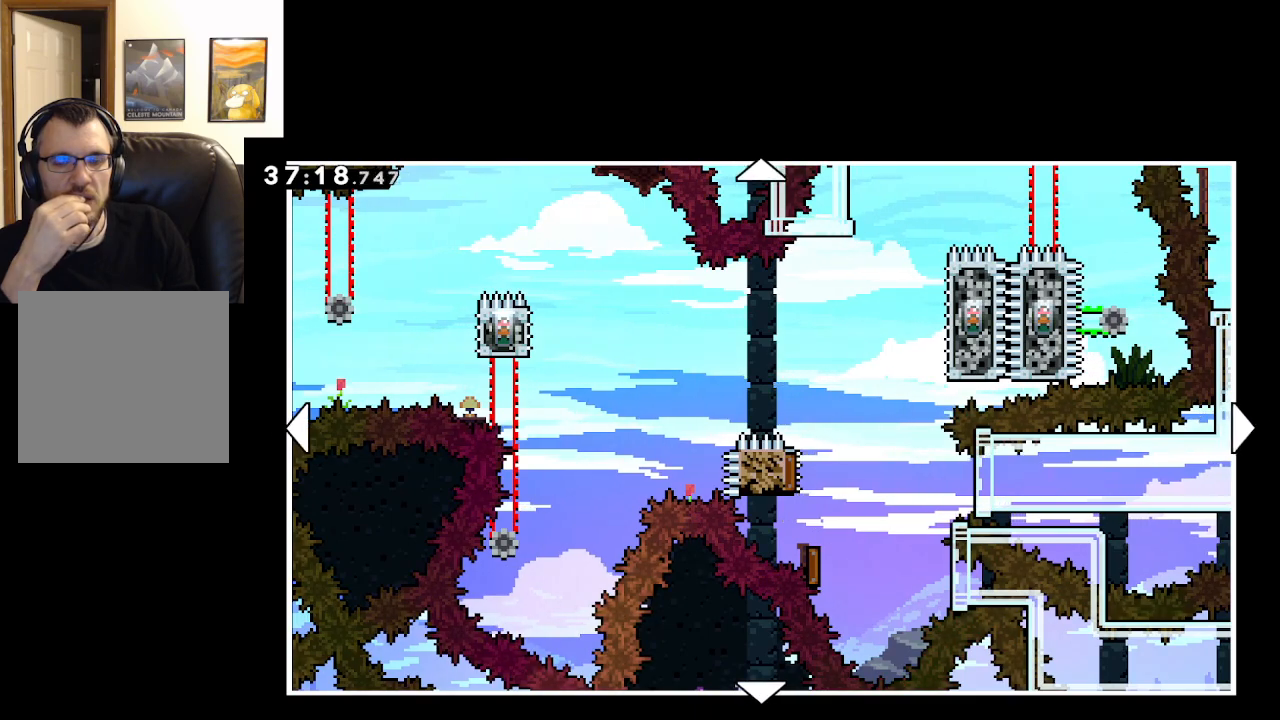
{"buttons": [], "left_stick": "up", "right_stick": "center", "events": [[500, "left_stick", "up"]]}
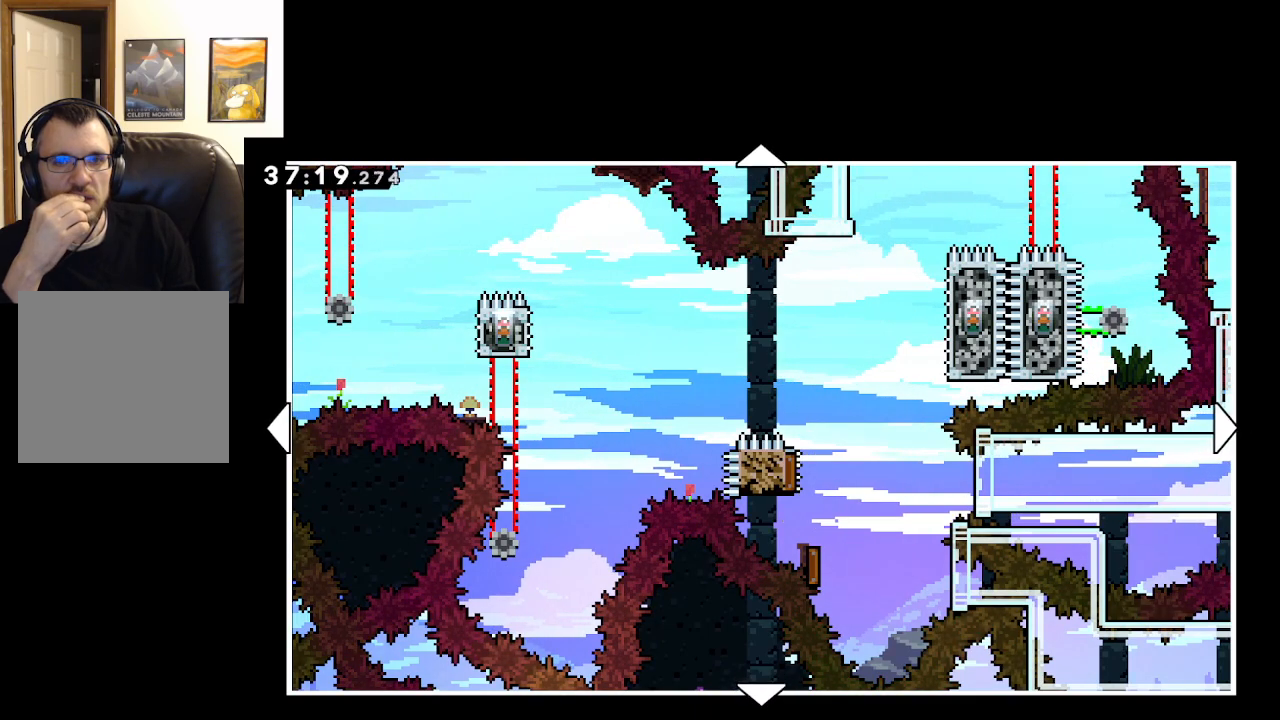
{"buttons": [], "left_stick": "center", "right_stick": "center", "events": [[483, "left_stick", "center"]]}
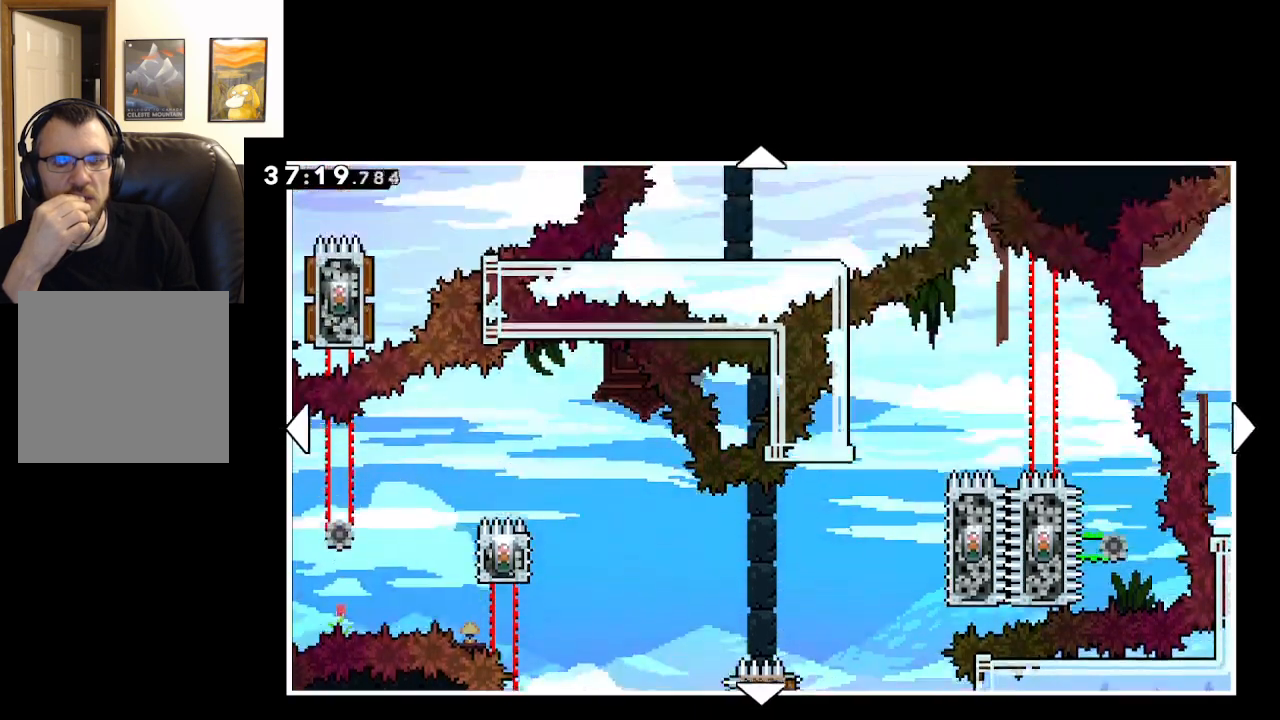
{"buttons": [], "left_stick": "down", "right_stick": "center", "events": [[350, "left_stick", "down"]]}
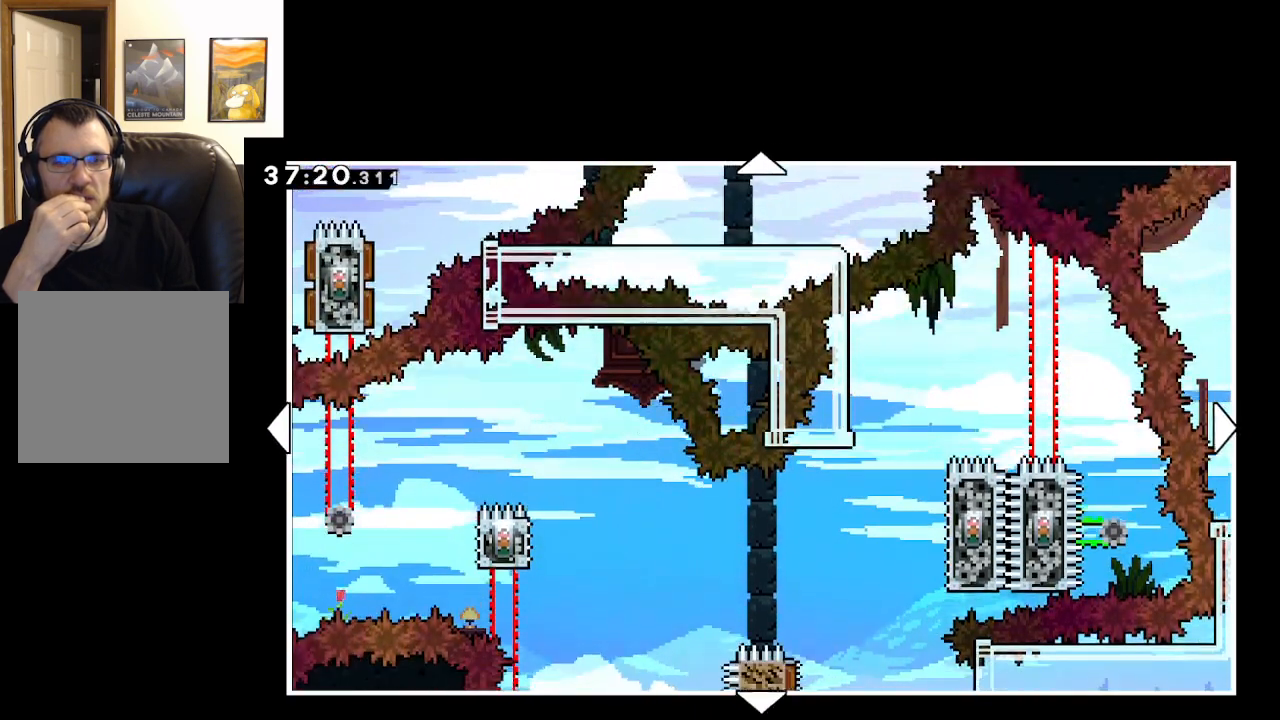
{"buttons": [], "left_stick": "center", "right_stick": "center", "events": [[233, "left_stick", "center"]]}
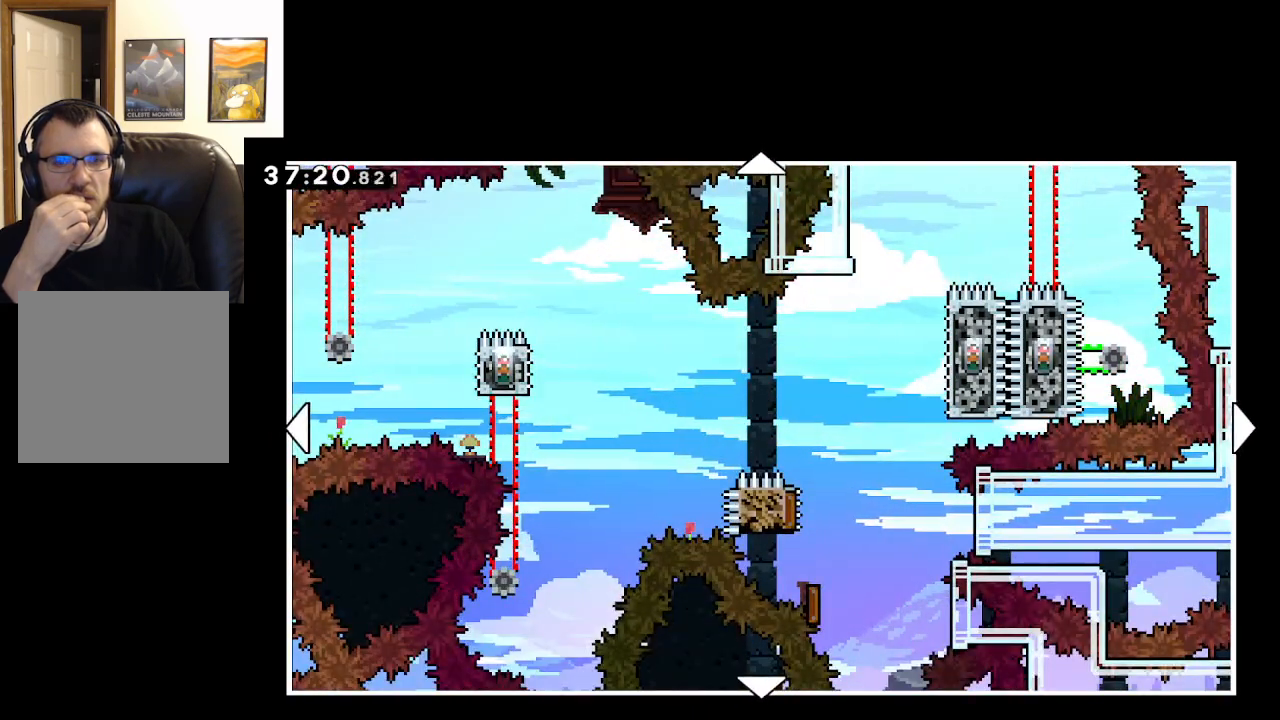
{"buttons": [], "left_stick": "center", "right_stick": "center", "events": []}
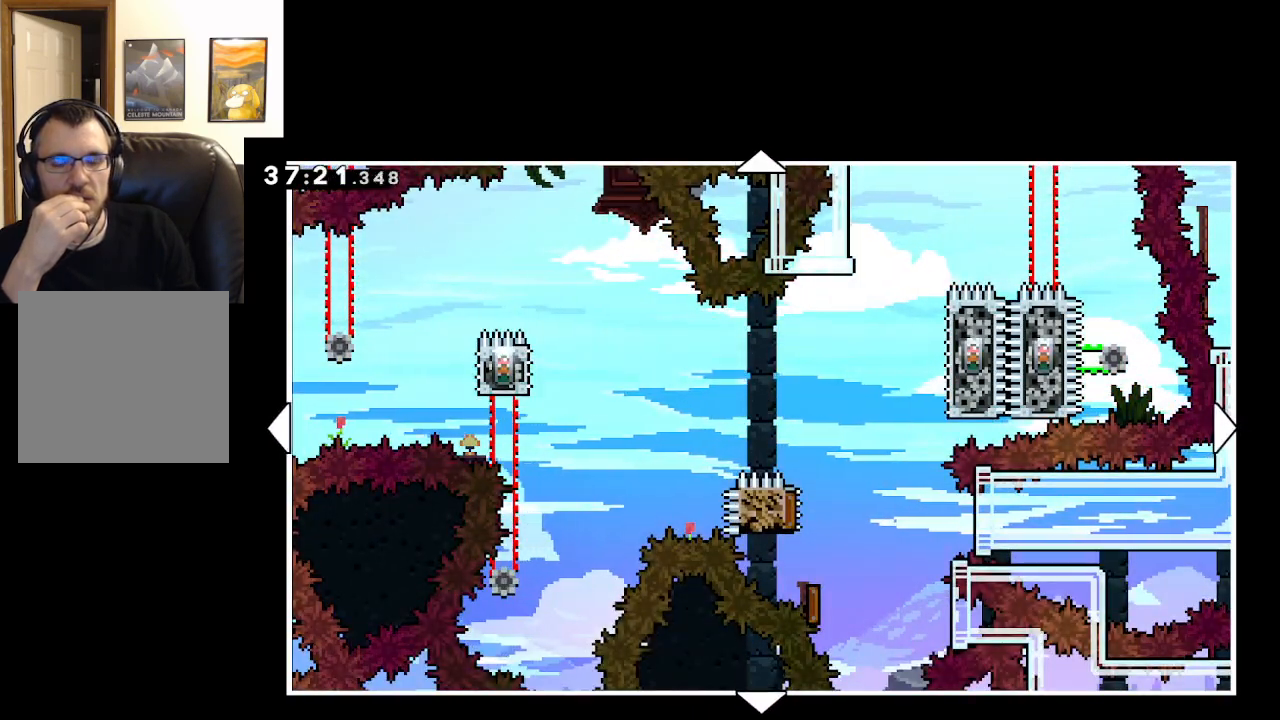
{"buttons": [], "left_stick": "center", "right_stick": "center", "events": []}
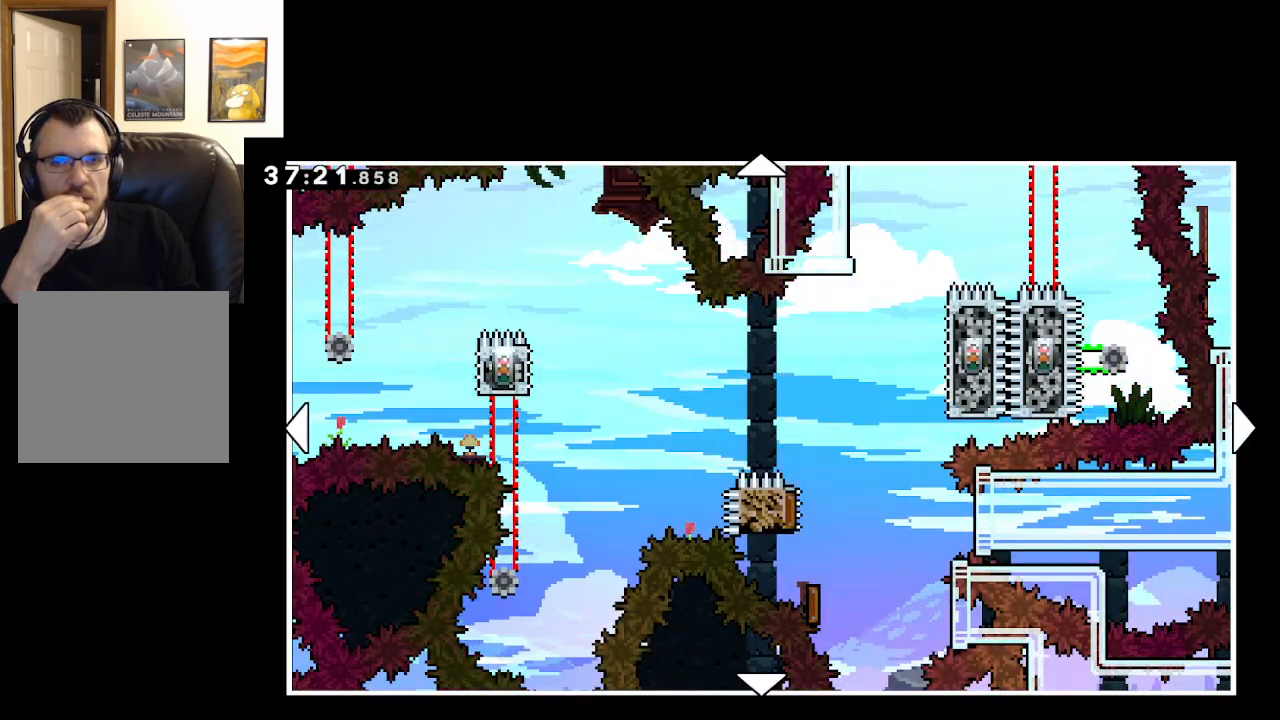
{"buttons": [], "left_stick": "center", "right_stick": "center", "events": []}
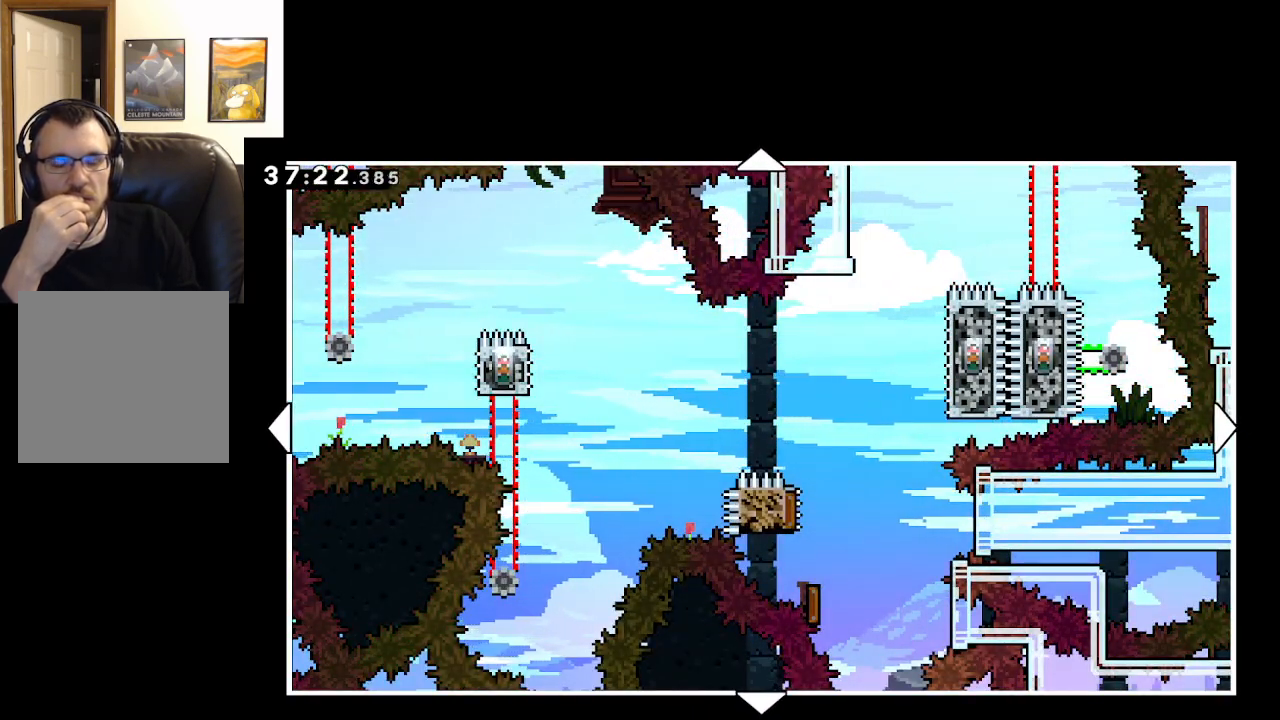
{"buttons": [], "left_stick": "center", "right_stick": "center", "events": []}
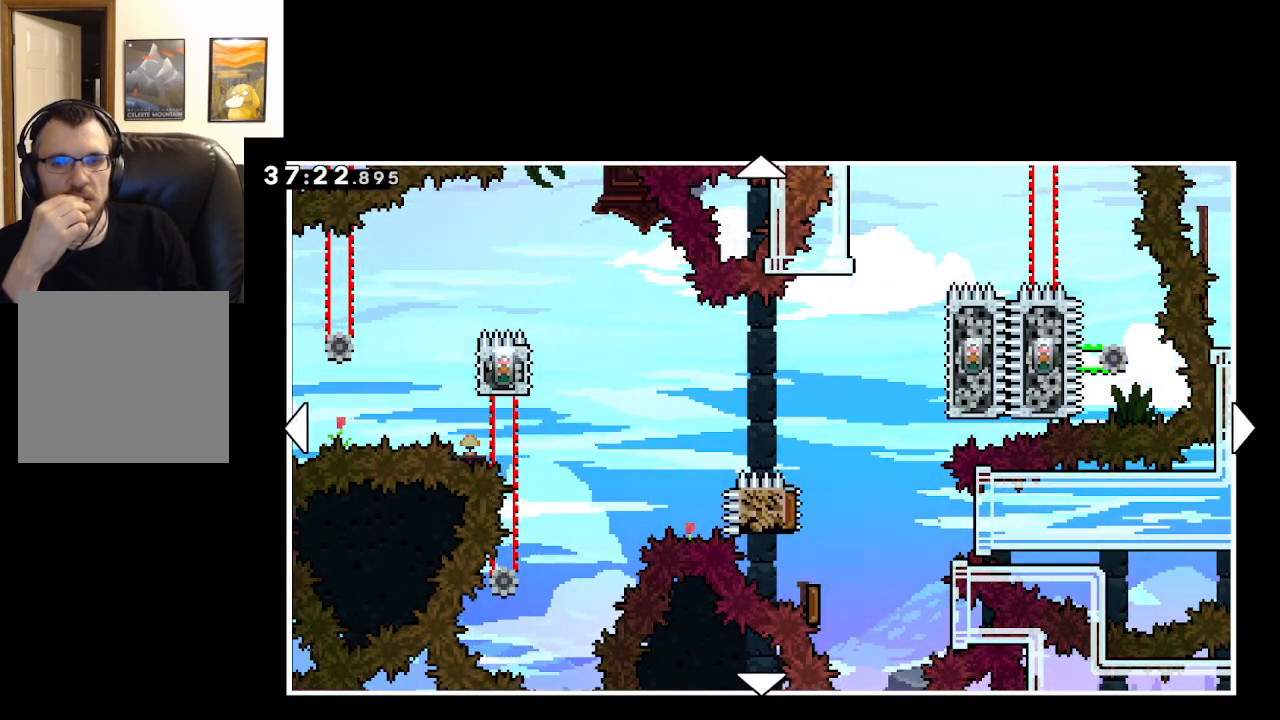
{"buttons": [], "left_stick": "center", "right_stick": "center", "events": []}
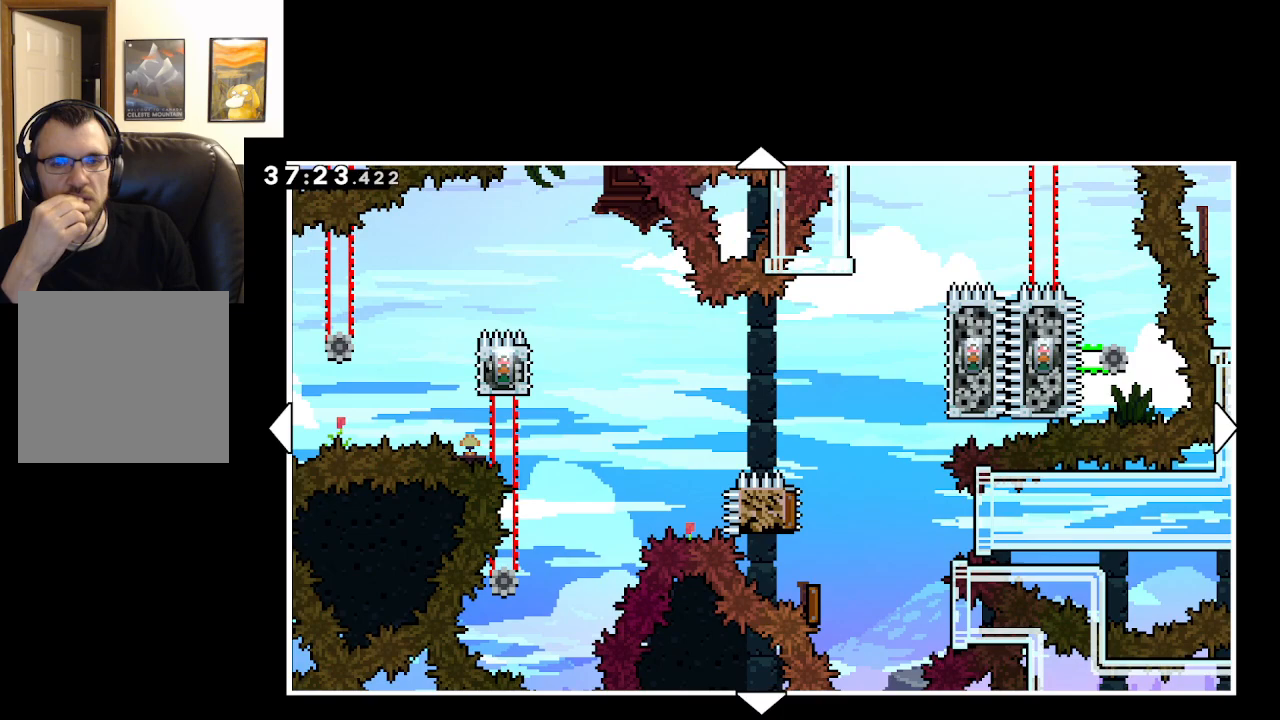
{"buttons": [], "left_stick": "center", "right_stick": "center", "events": []}
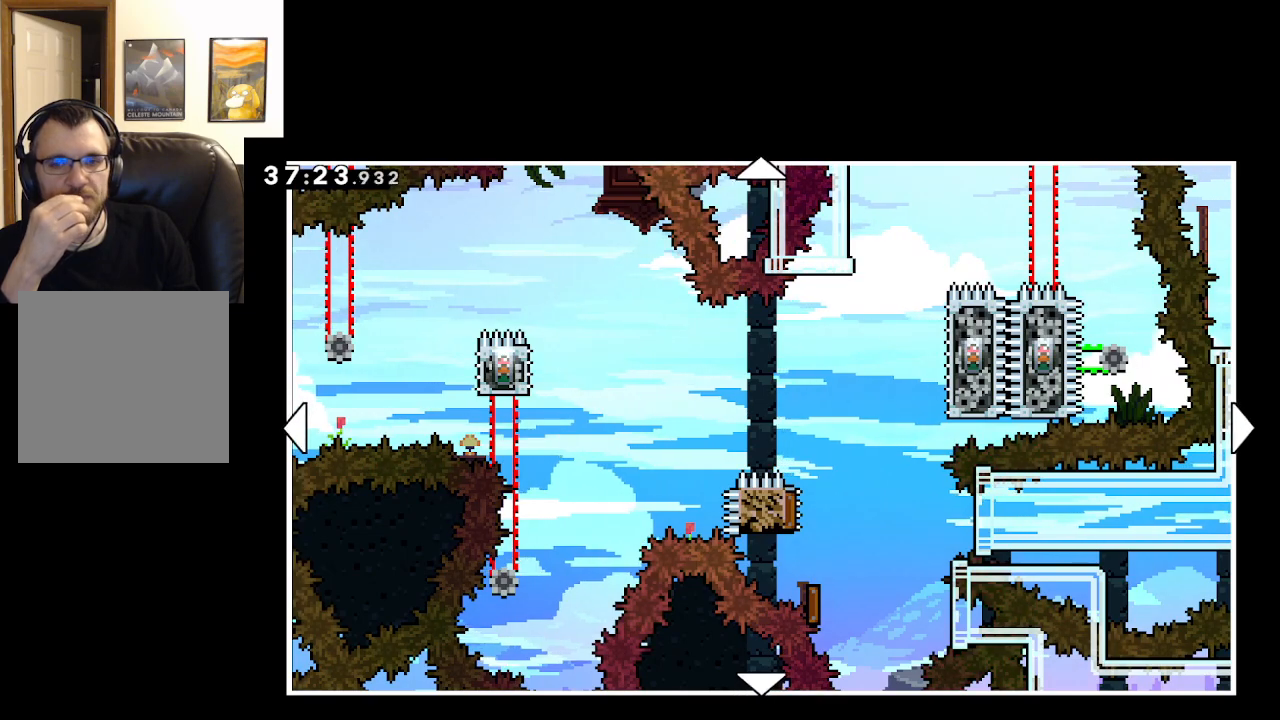
{"buttons": [], "left_stick": "center", "right_stick": "center", "events": []}
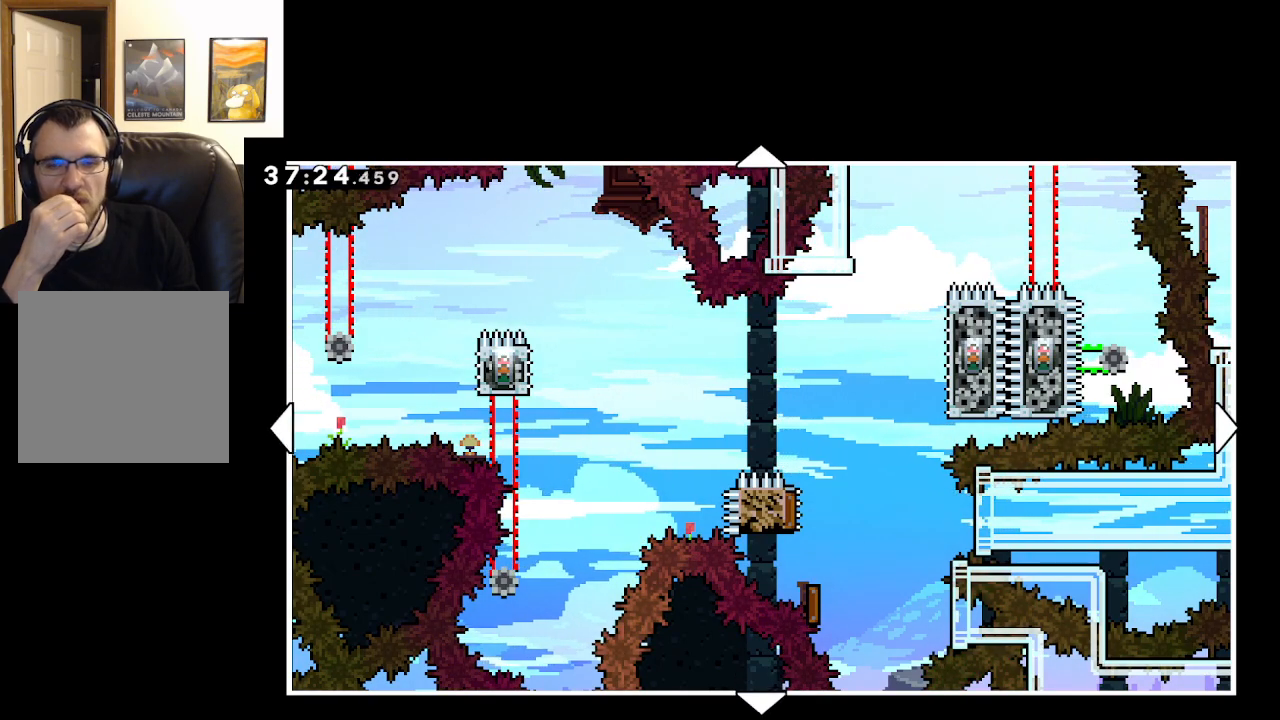
{"buttons": [], "left_stick": "center", "right_stick": "center", "events": []}
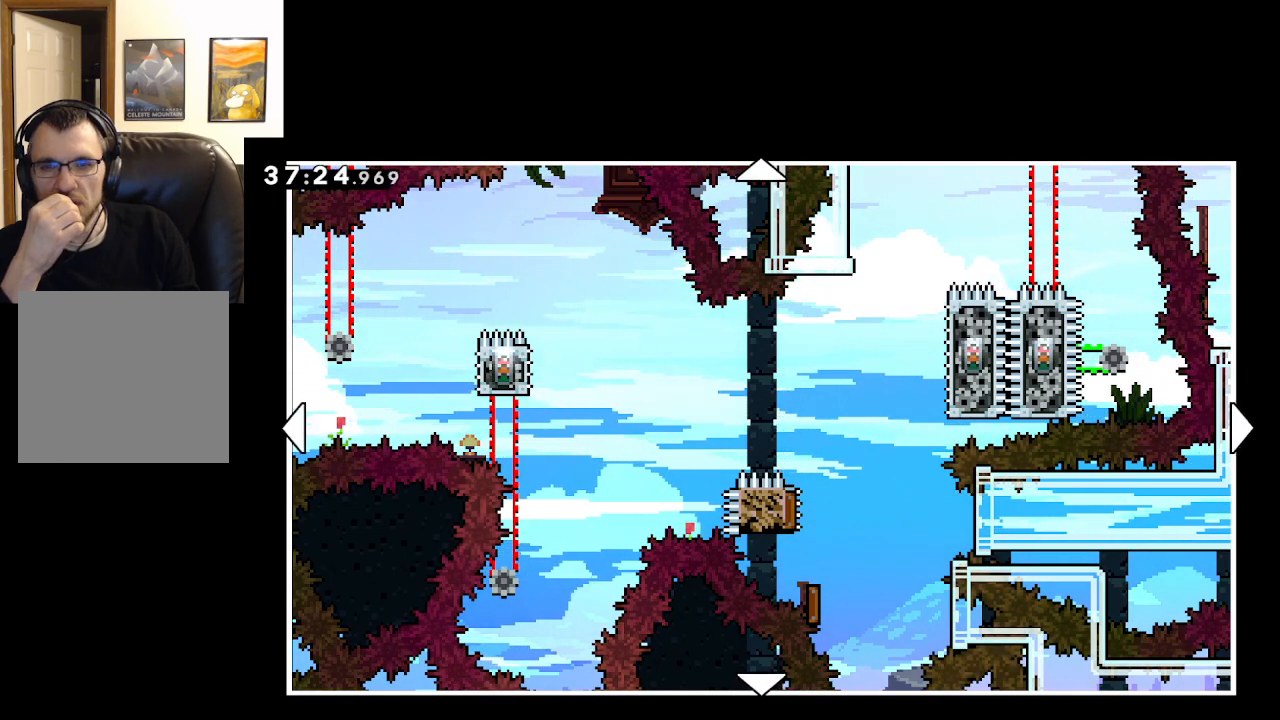
{"buttons": [], "left_stick": "center", "right_stick": "center", "events": []}